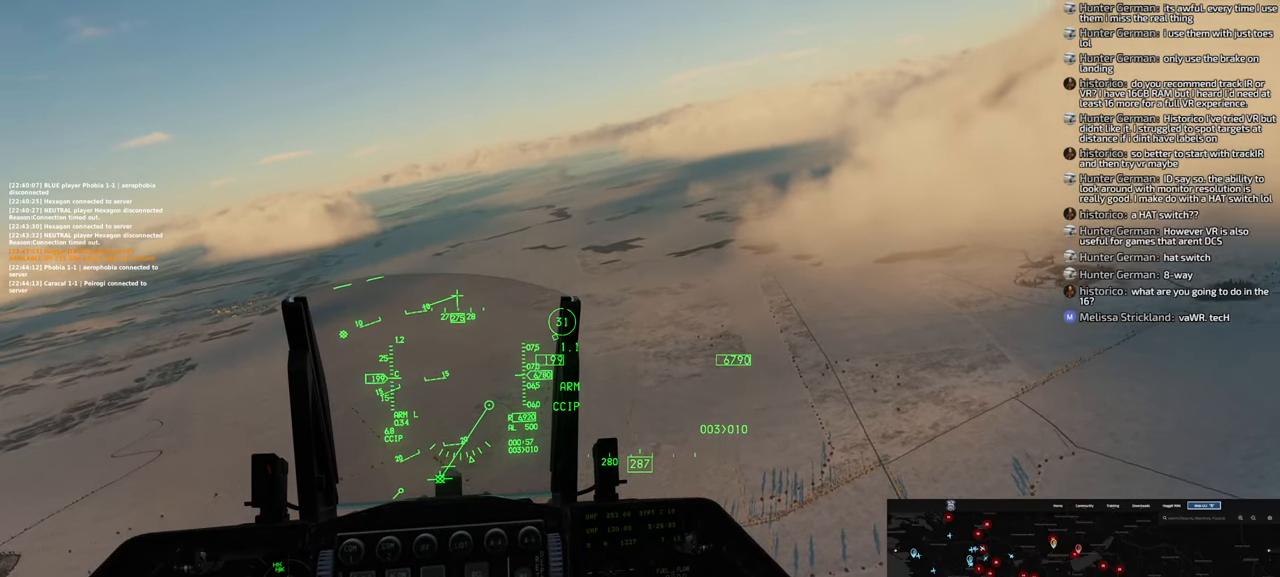
Gameplay with a controller (Xbox layout); each line is a JSON object with the inputs held at the frame after it (dt_ms = milliseconds from this image to that frame). "events" lists button and stick changes between this image and that frame as [ms after this image, input, new state], when the widget could be followed in between.
{"dt_ms": 500, "buttons": [], "left_stick": "down", "right_stick": "center", "events": [[383, "left_stick", "down"]]}
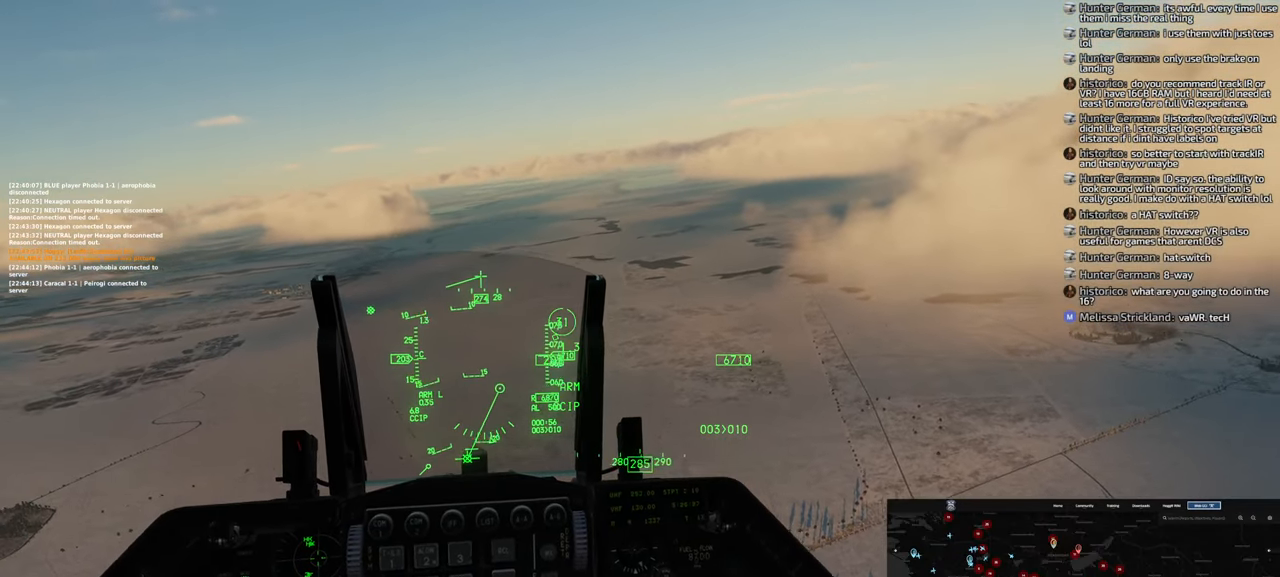
{"dt_ms": 500, "buttons": [], "left_stick": "down-left", "right_stick": "center", "events": [[183, "left_stick", "down-left"]]}
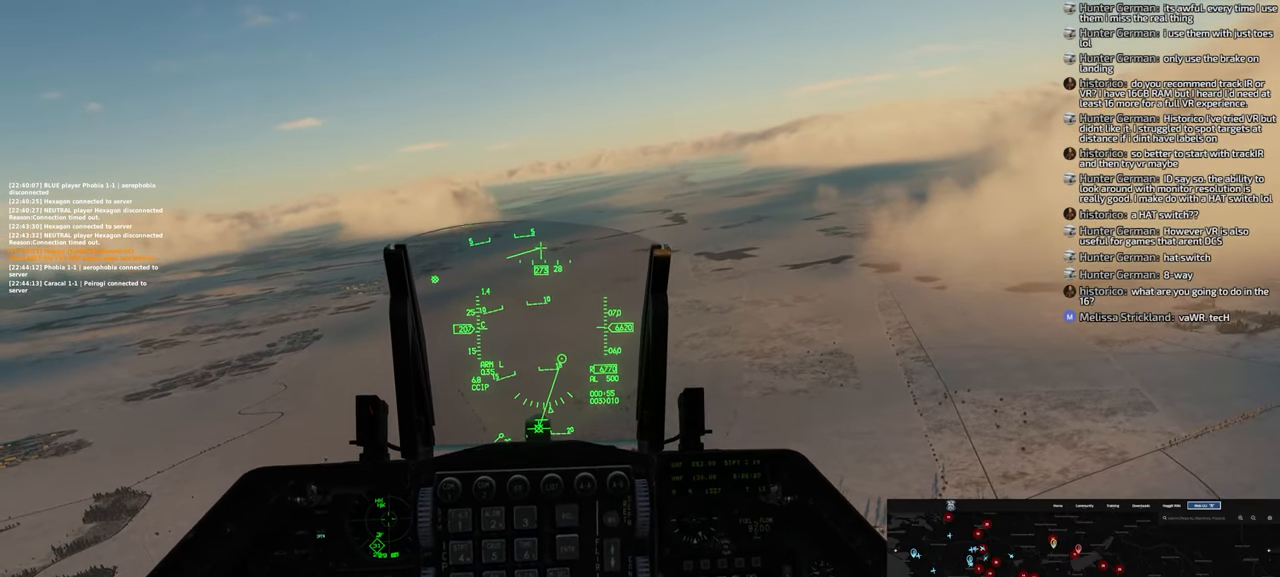
{"dt_ms": 500, "buttons": [], "left_stick": "down-left", "right_stick": "down", "events": [[167, "right_stick", "down"]]}
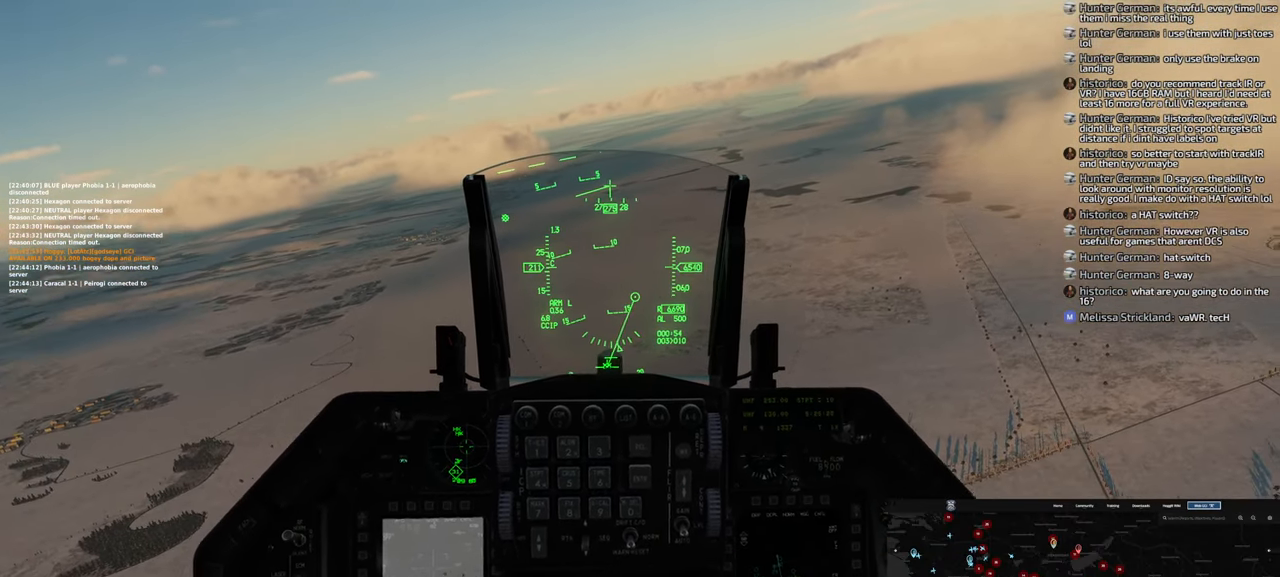
{"dt_ms": 500, "buttons": [], "left_stick": "down-left", "right_stick": "center", "events": [[50, "right_stick", "center"]]}
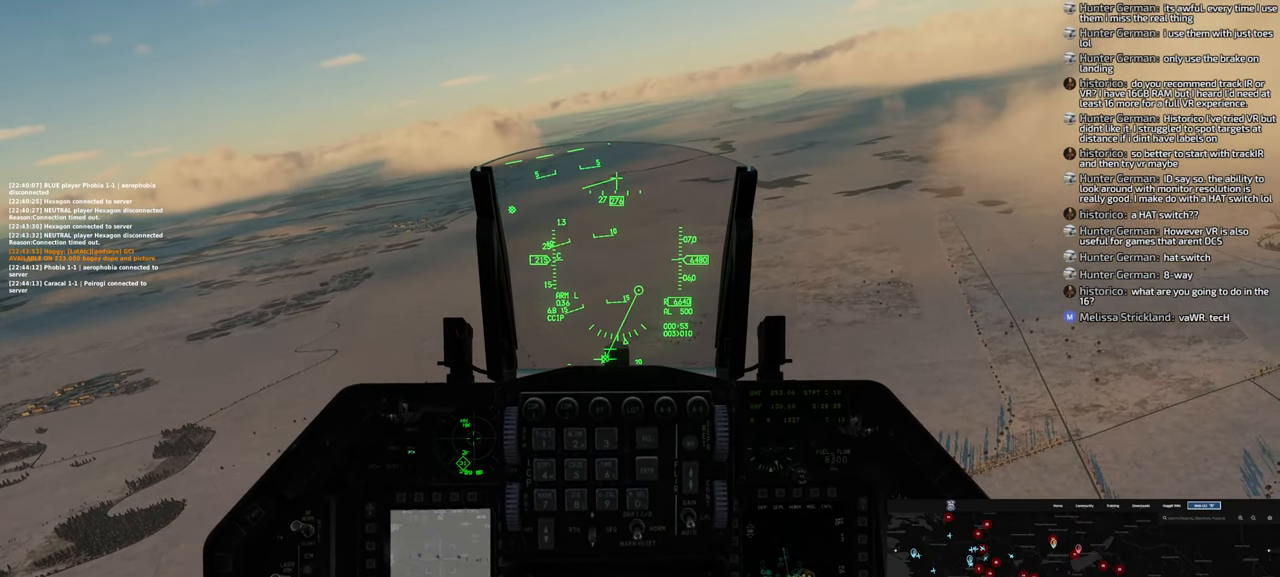
{"dt_ms": 500, "buttons": [], "left_stick": "down-left", "right_stick": "center", "events": []}
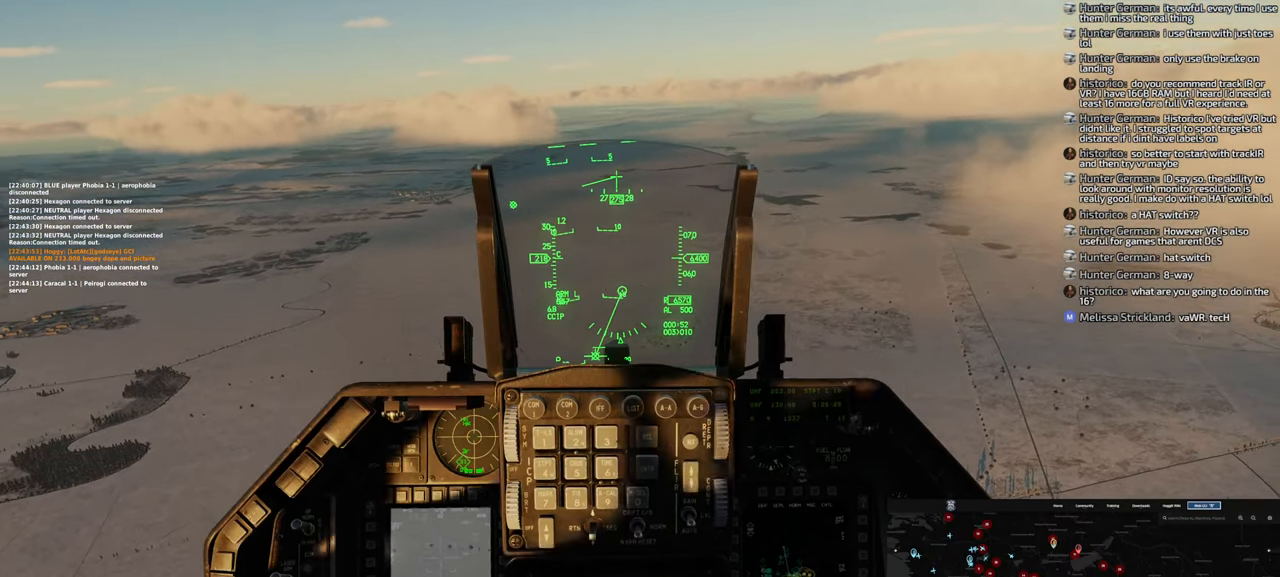
{"dt_ms": 500, "buttons": [], "left_stick": "down-left", "right_stick": "center", "events": []}
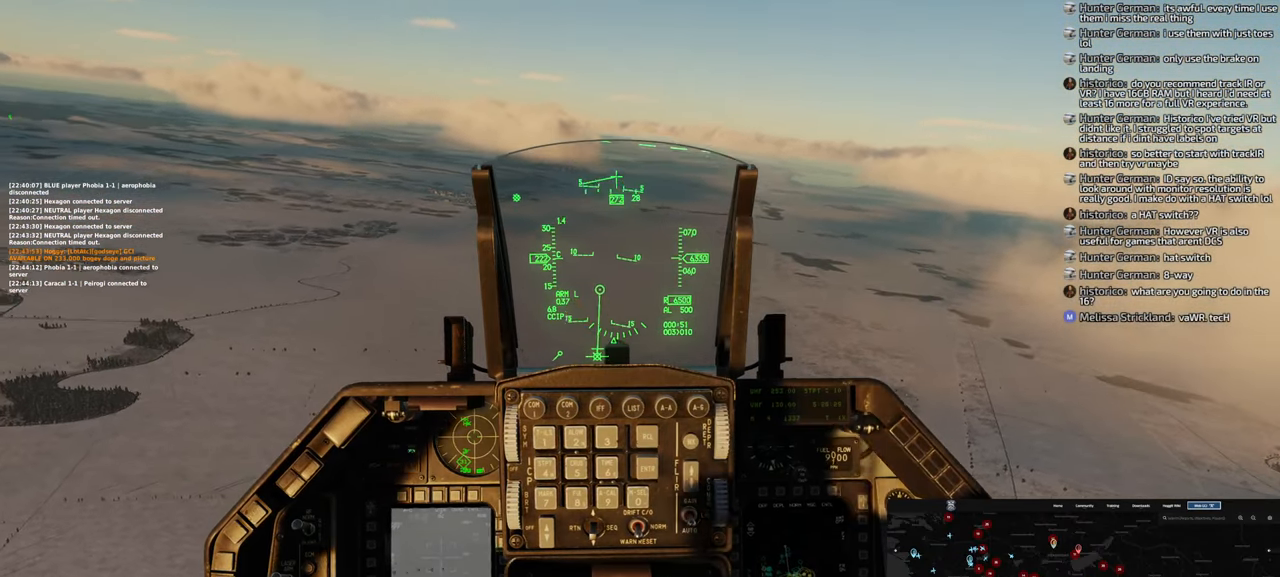
{"dt_ms": 500, "buttons": [], "left_stick": "down-left", "right_stick": "center", "events": []}
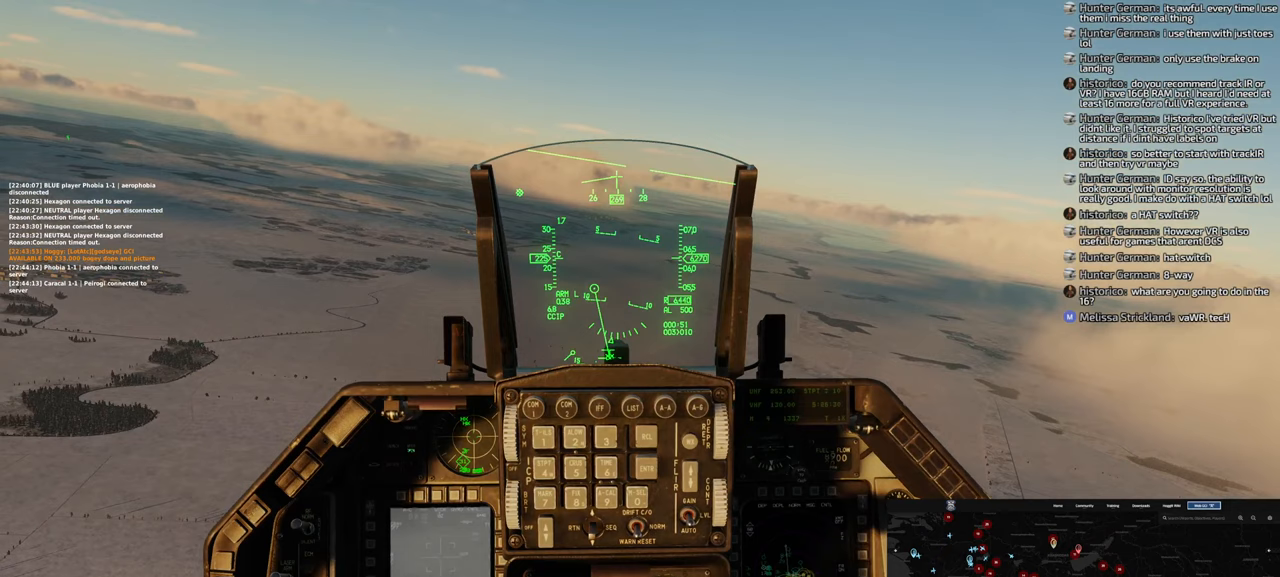
{"dt_ms": 500, "buttons": [], "left_stick": "down-left", "right_stick": "center", "events": []}
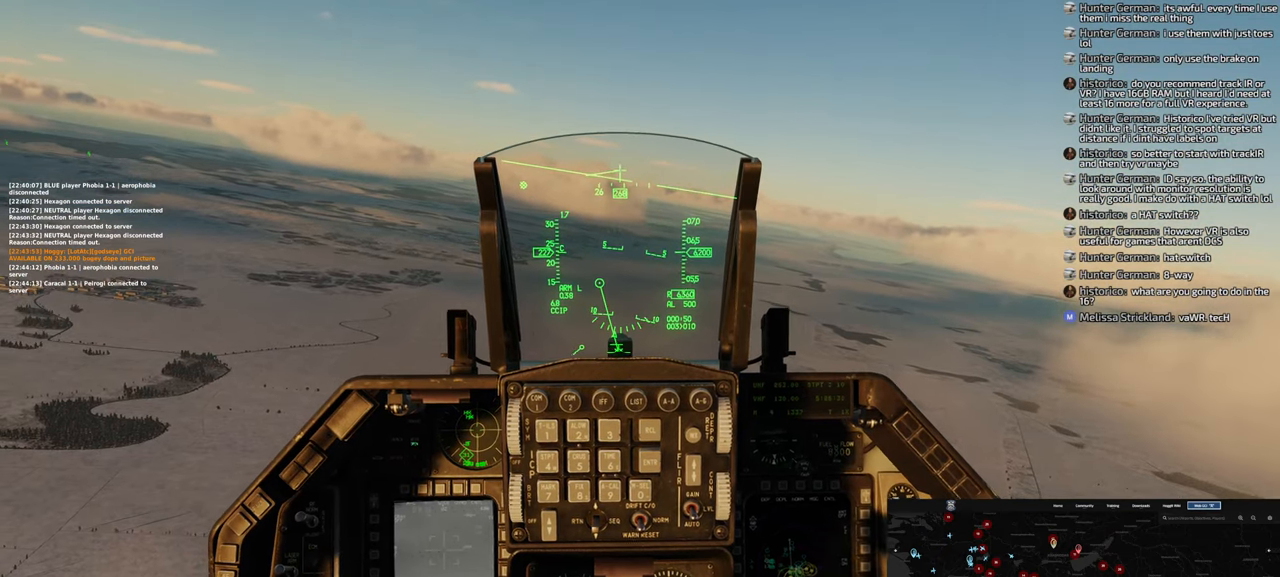
{"dt_ms": 500, "buttons": [], "left_stick": "down-left", "right_stick": "center", "events": [[17, "L1", "down"], [250, "L1", "up"]]}
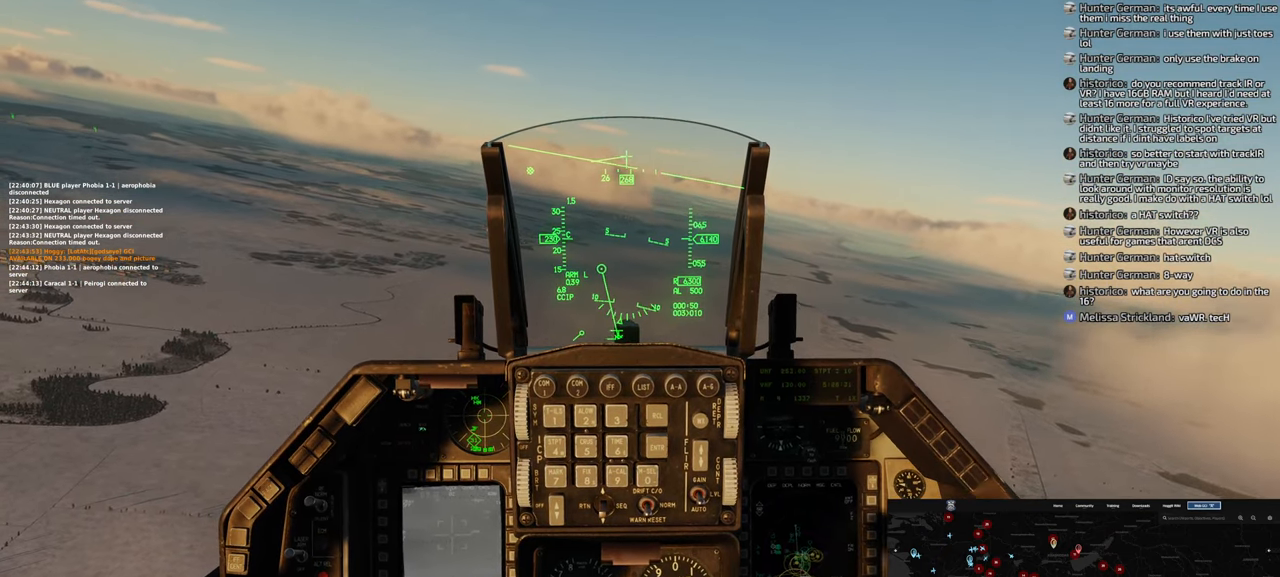
{"dt_ms": 1000, "buttons": [], "left_stick": "down-left", "right_stick": "center"}
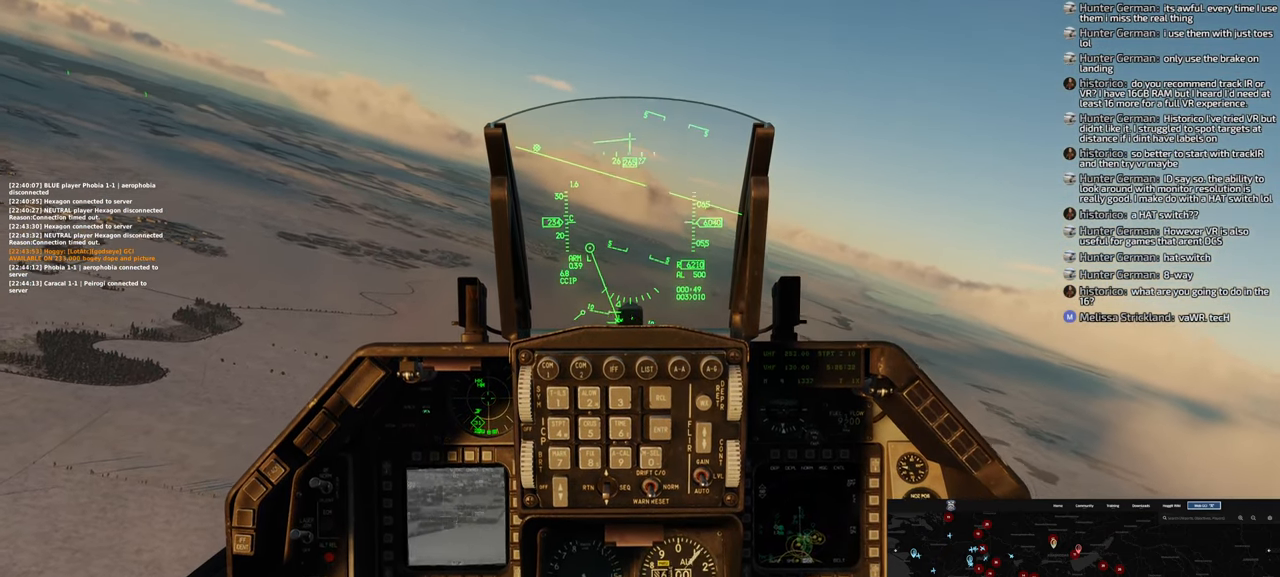
{"dt_ms": 500, "buttons": ["L1"], "left_stick": "down-left", "right_stick": "center", "events": [[33, "L1", "down"]]}
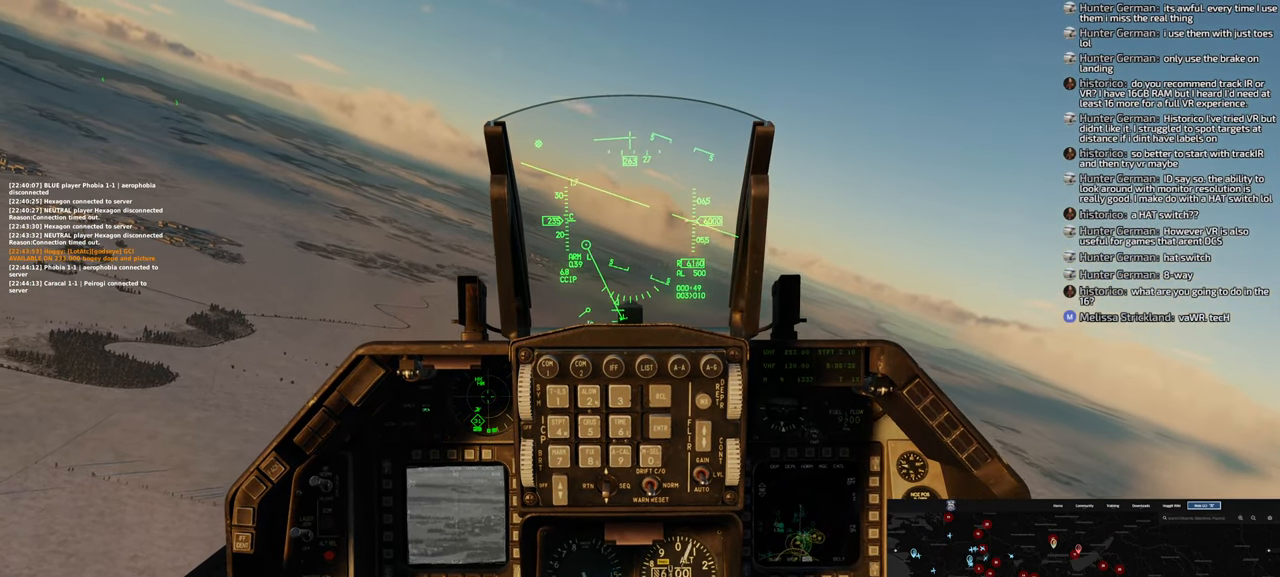
{"dt_ms": 1000, "buttons": ["L1"], "left_stick": "down-left", "right_stick": "center"}
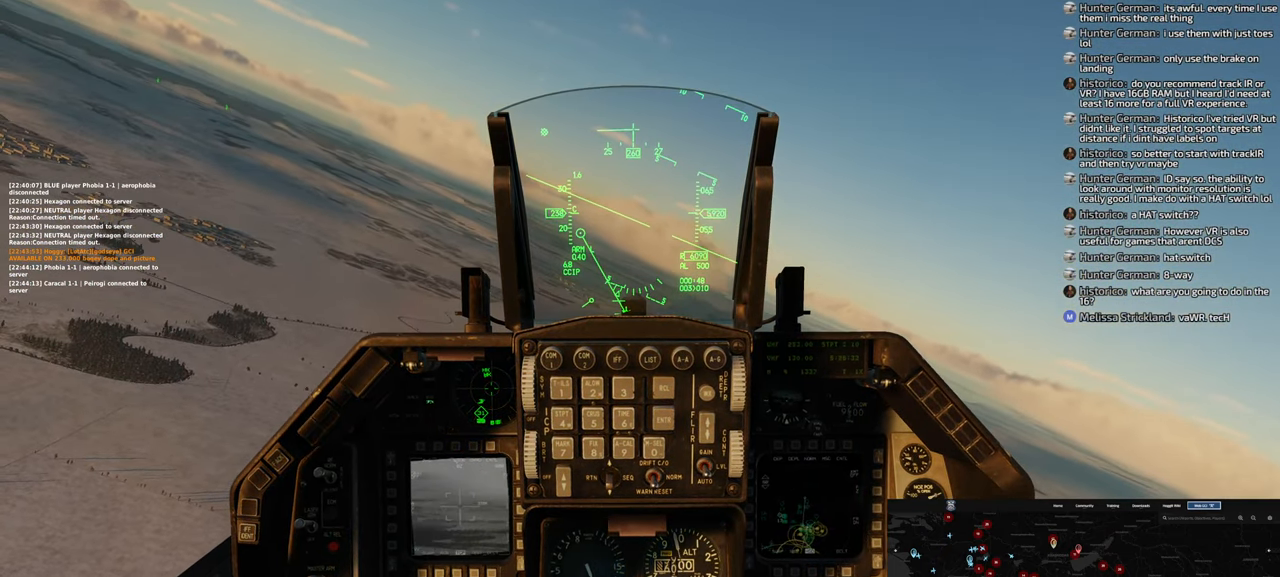
{"dt_ms": 500, "buttons": [], "left_stick": "down-left", "right_stick": "center", "events": [[200, "L1", "up"]]}
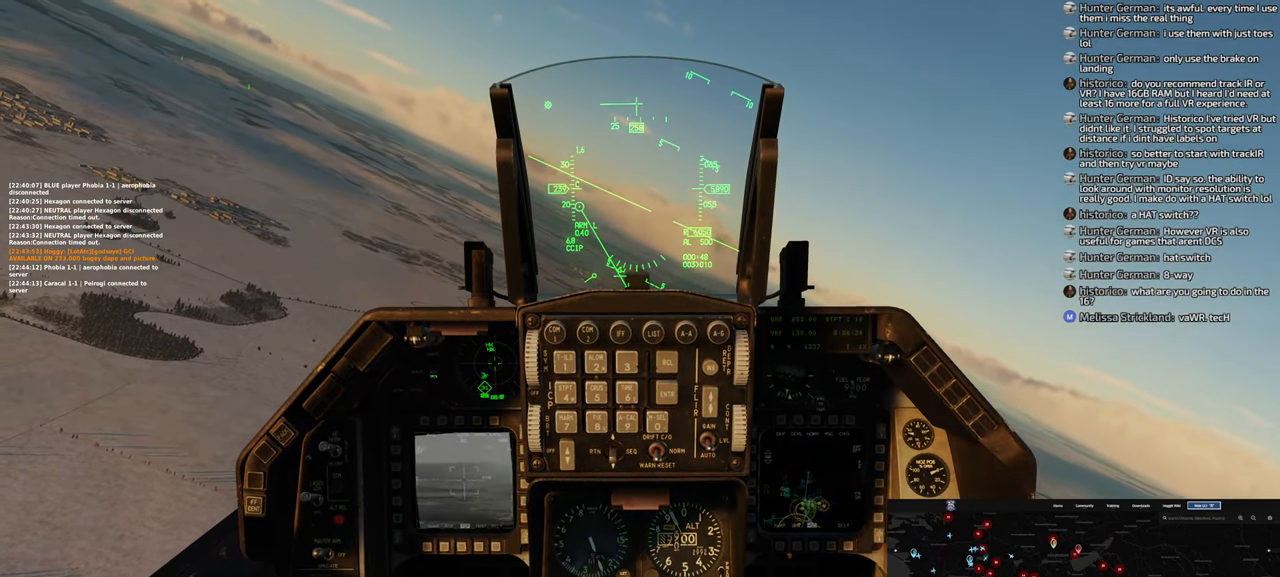
{"dt_ms": 500, "buttons": [], "left_stick": "down-left", "right_stick": "center", "events": []}
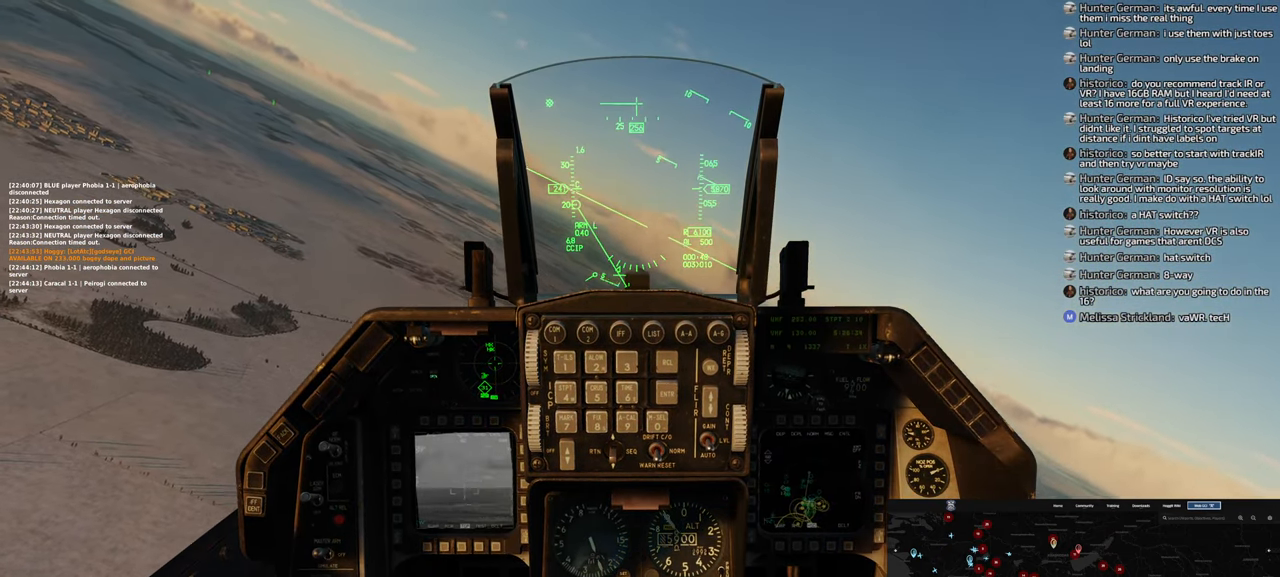
{"dt_ms": 500, "buttons": [], "left_stick": "down-left", "right_stick": "down", "events": [[400, "right_stick", "down"]]}
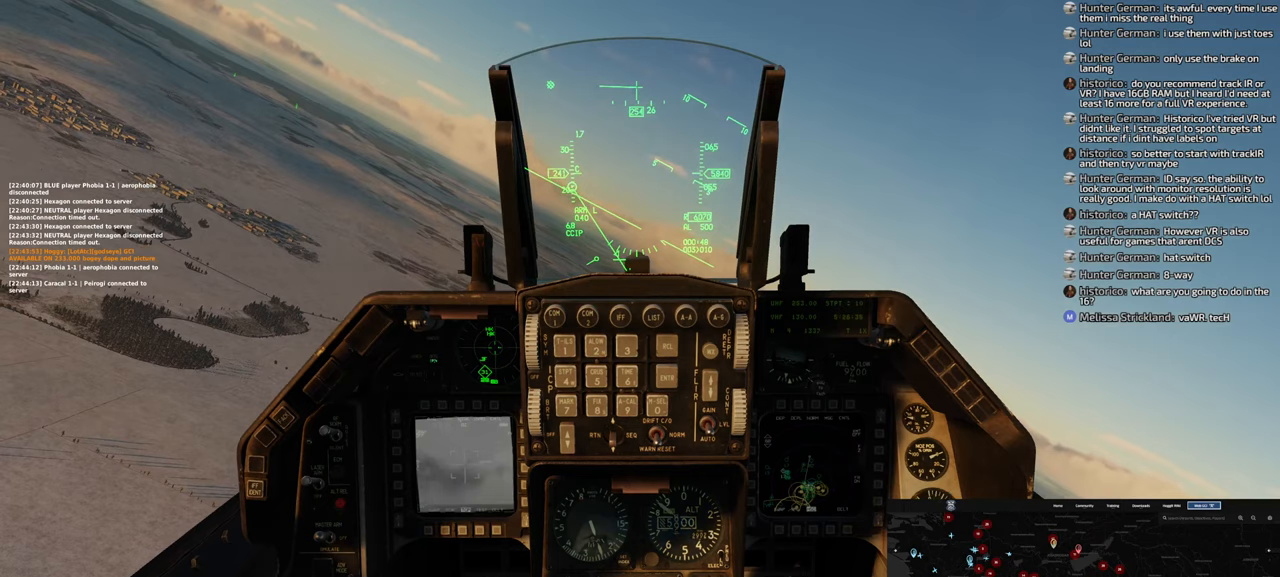
{"dt_ms": 500, "buttons": [], "left_stick": "left", "right_stick": "center", "events": [[117, "right_stick", "center"], [417, "left_stick", "left"]]}
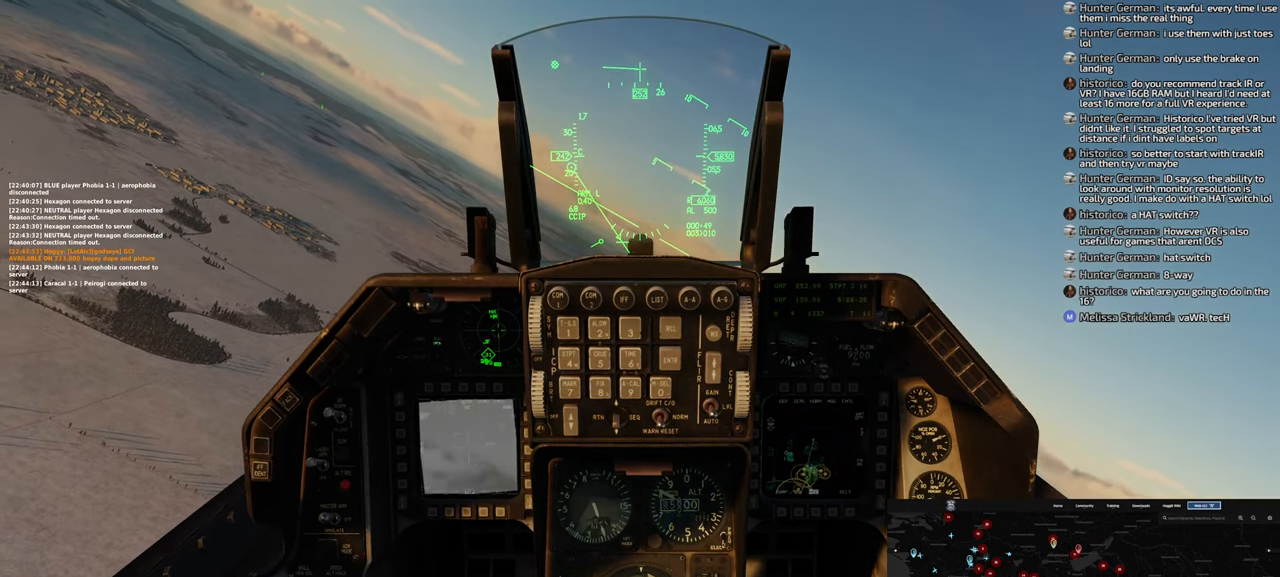
{"dt_ms": 500, "buttons": [], "left_stick": "down-left", "right_stick": "center", "events": [[283, "left_stick", "down-left"]]}
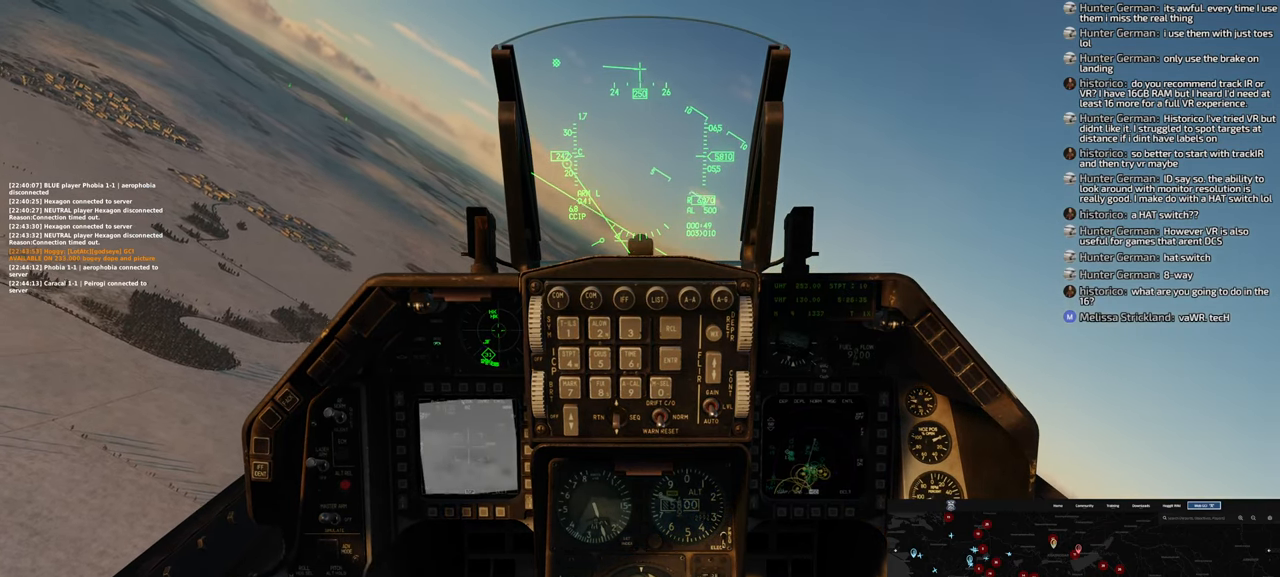
{"dt_ms": 500, "buttons": [], "left_stick": "down-left", "right_stick": "down", "events": [[250, "right_stick", "down"]]}
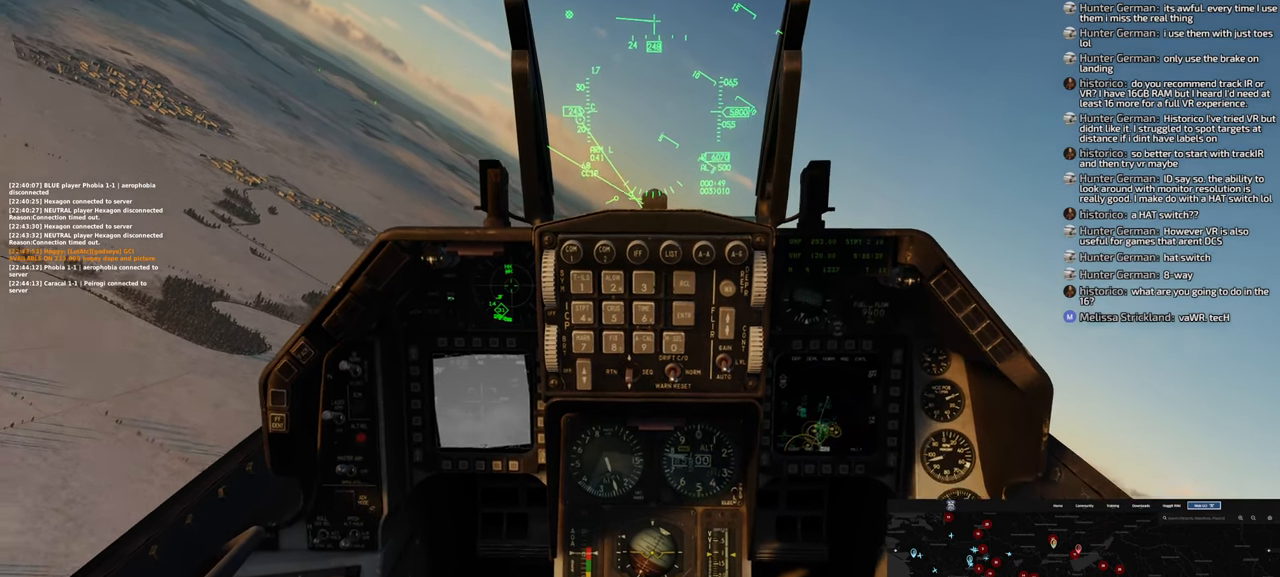
{"dt_ms": 500, "buttons": [], "left_stick": "left", "right_stick": "center", "events": [[50, "right_stick", "center"], [300, "left_stick", "left"]]}
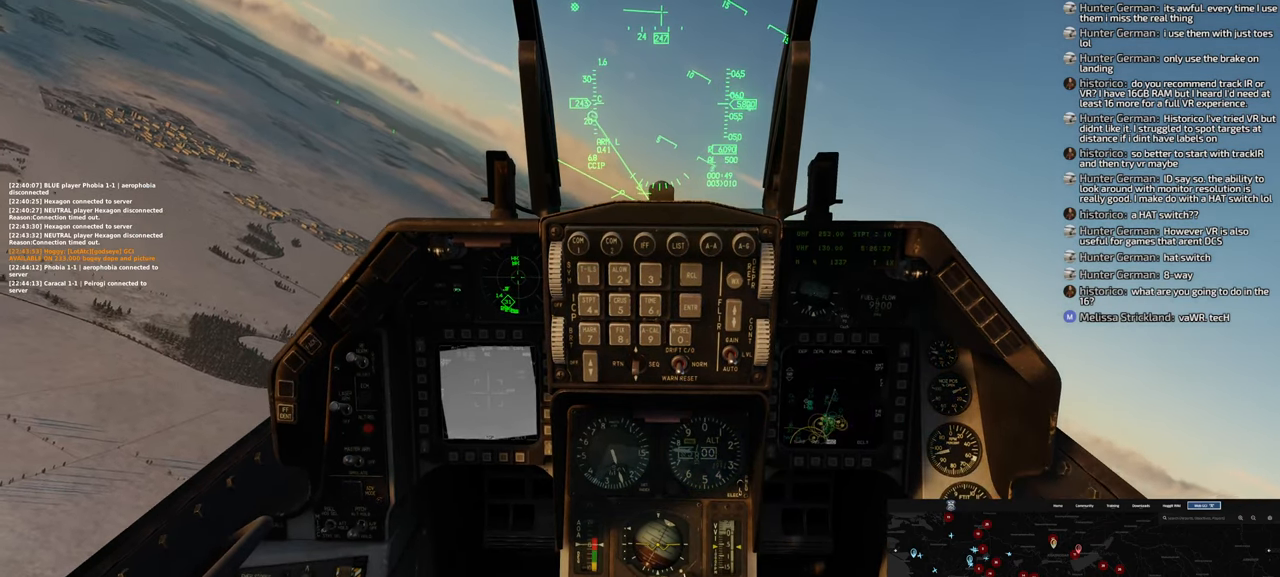
{"dt_ms": 500, "buttons": [], "left_stick": "left", "right_stick": "center", "events": []}
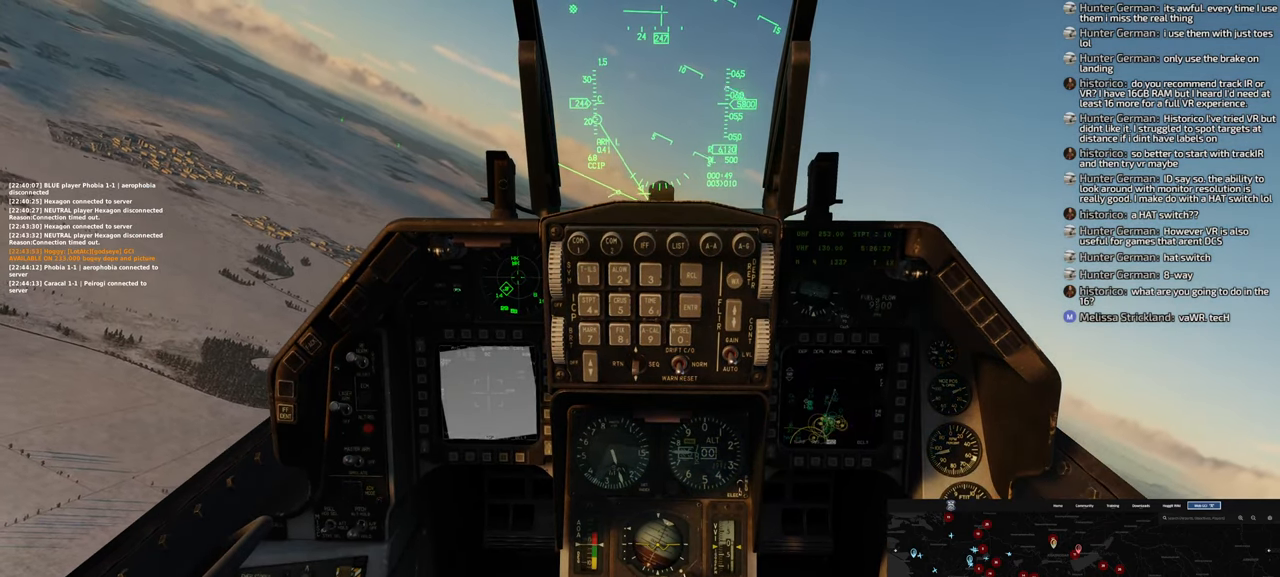
{"dt_ms": 500, "buttons": [], "left_stick": "left", "right_stick": "center", "events": []}
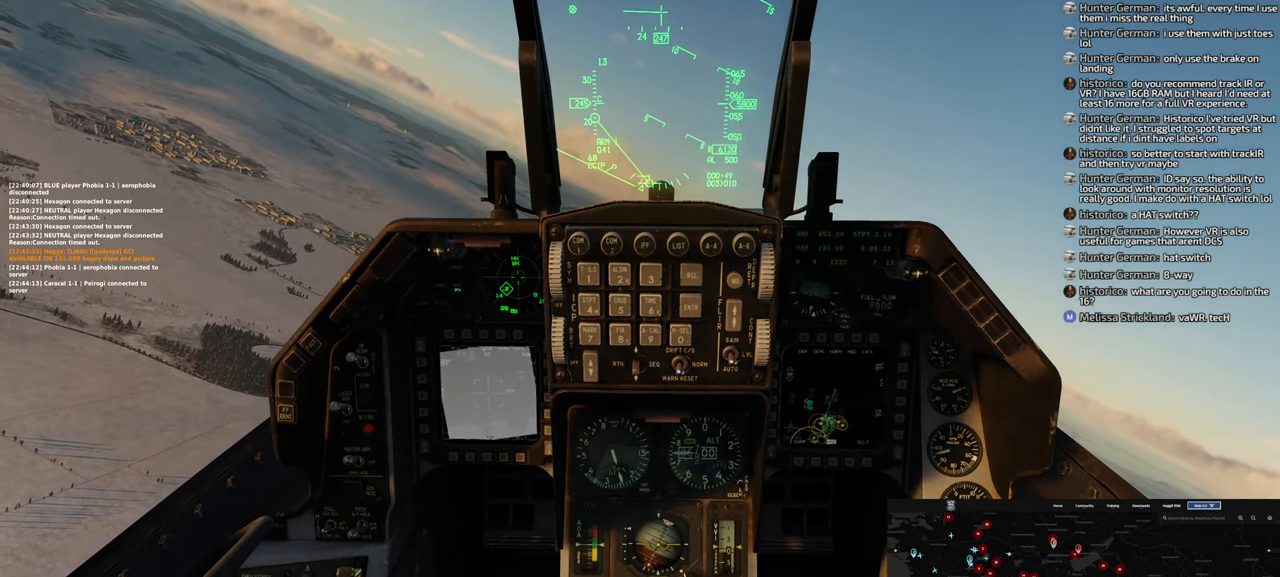
{"dt_ms": 500, "buttons": [], "left_stick": "up-left", "right_stick": "center", "events": [[433, "left_stick", "up-left"]]}
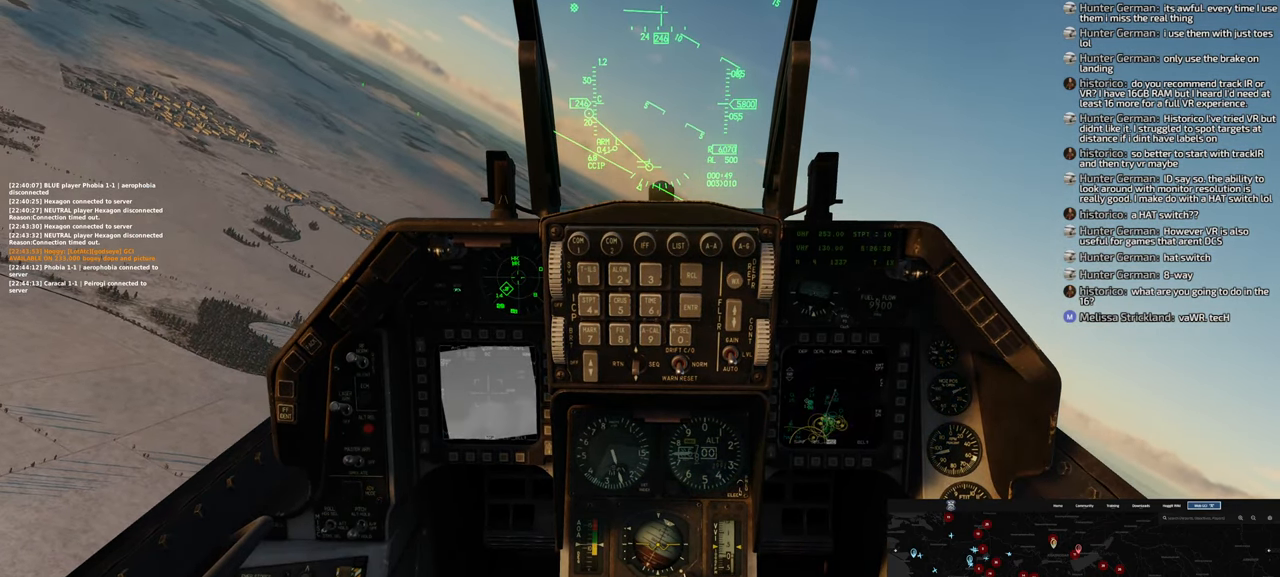
{"dt_ms": 500, "buttons": [], "left_stick": "up-left", "right_stick": "center", "events": []}
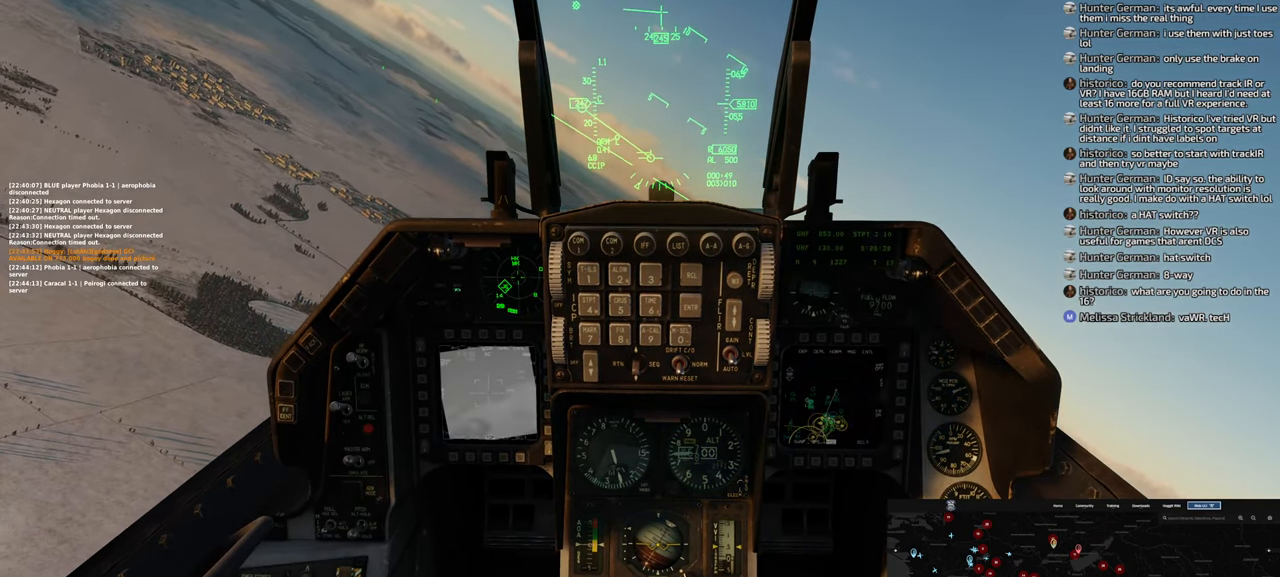
{"dt_ms": 500, "buttons": ["R1"], "left_stick": "center", "right_stick": "center", "events": [[283, "left_stick", "center"], [367, "R1", "down"]]}
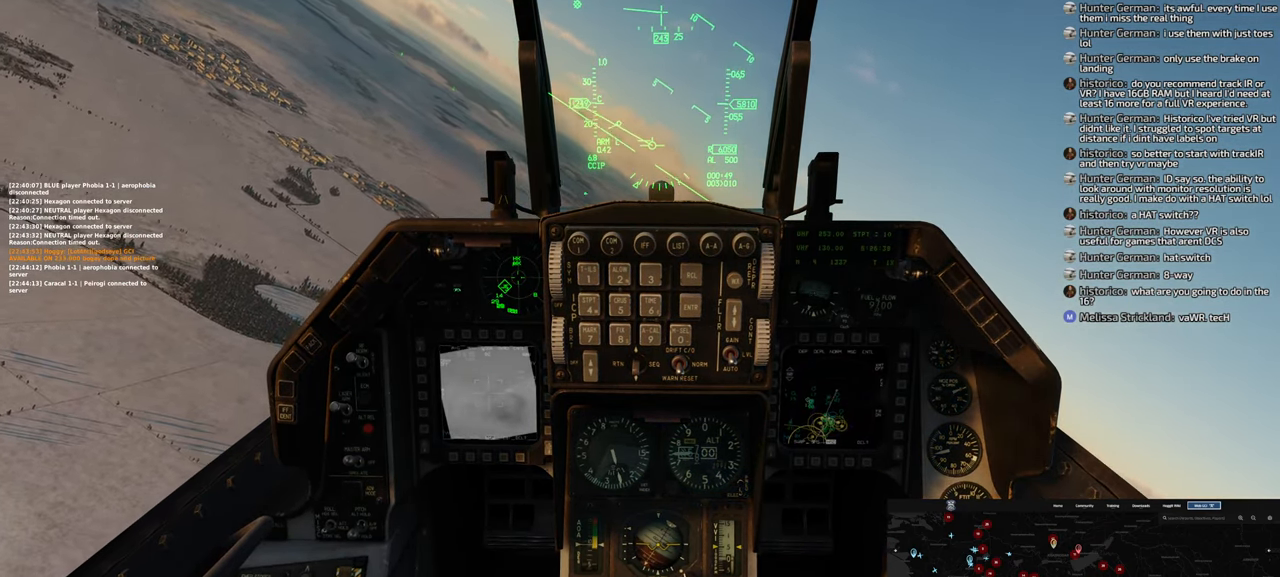
{"dt_ms": 500, "buttons": ["R1"], "left_stick": "center", "right_stick": "center", "events": [[67, "START", "down"], [183, "START", "up"]]}
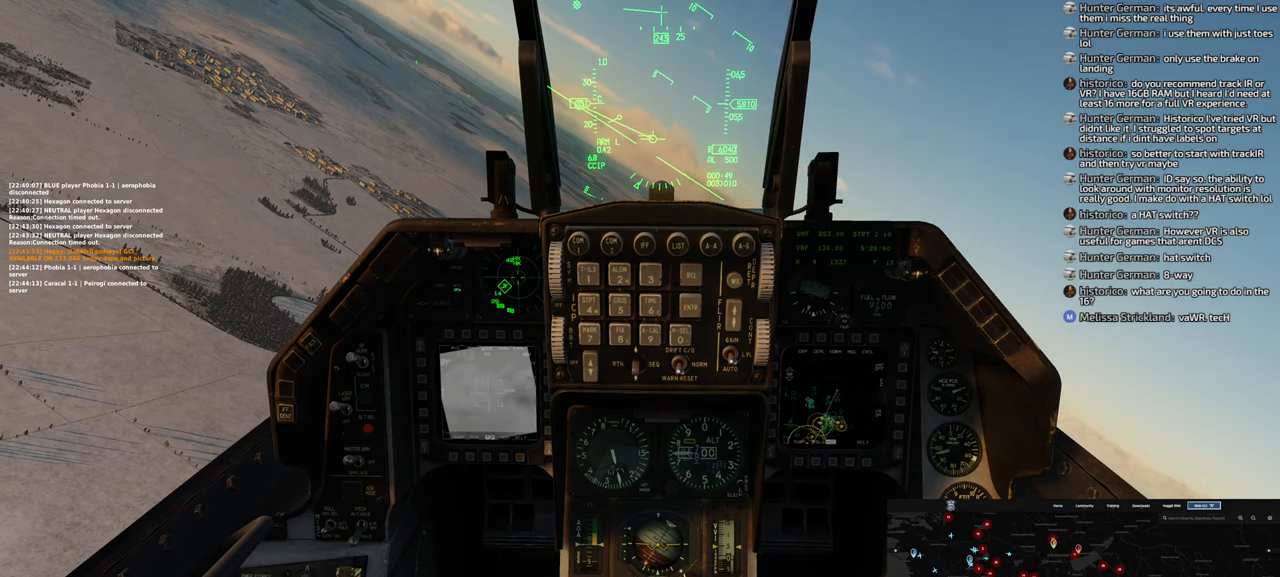
{"dt_ms": 500, "buttons": ["R1"], "left_stick": "center", "right_stick": "center", "events": []}
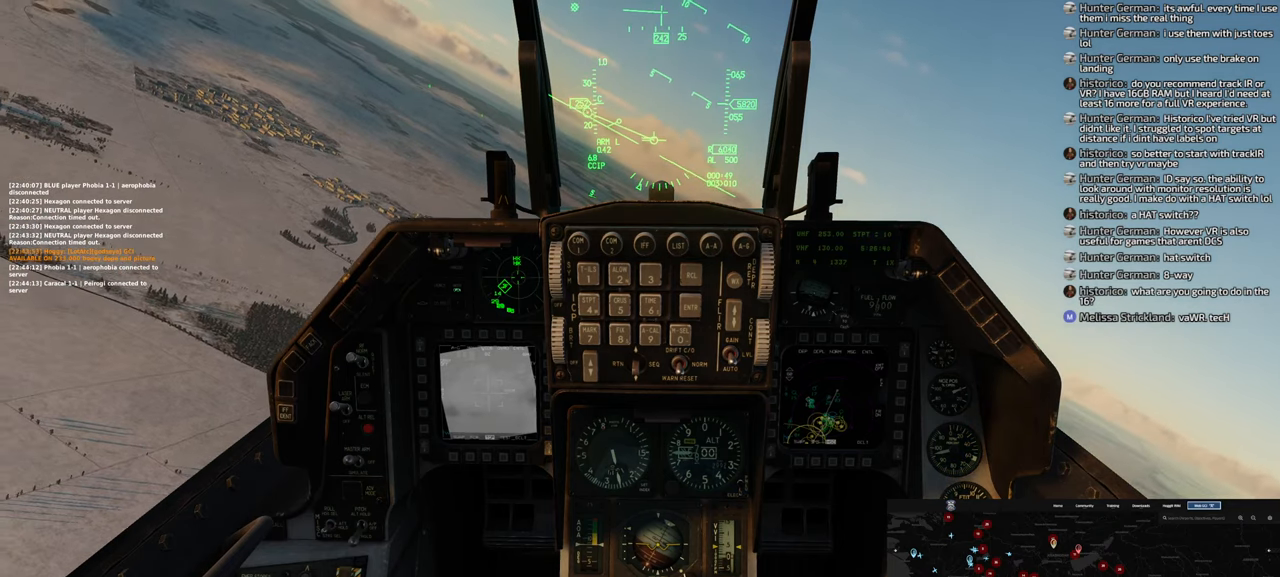
{"dt_ms": 500, "buttons": ["R1"], "left_stick": "center", "right_stick": "center", "events": []}
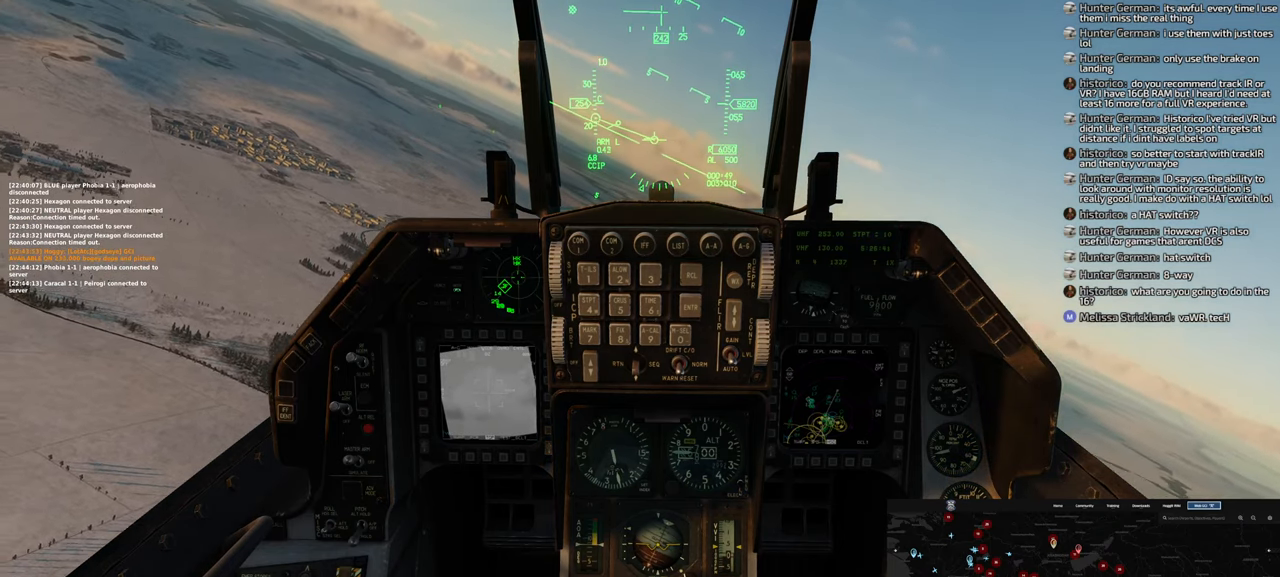
{"dt_ms": 500, "buttons": [], "left_stick": "center", "right_stick": "center", "events": [[150, "R1", "up"]]}
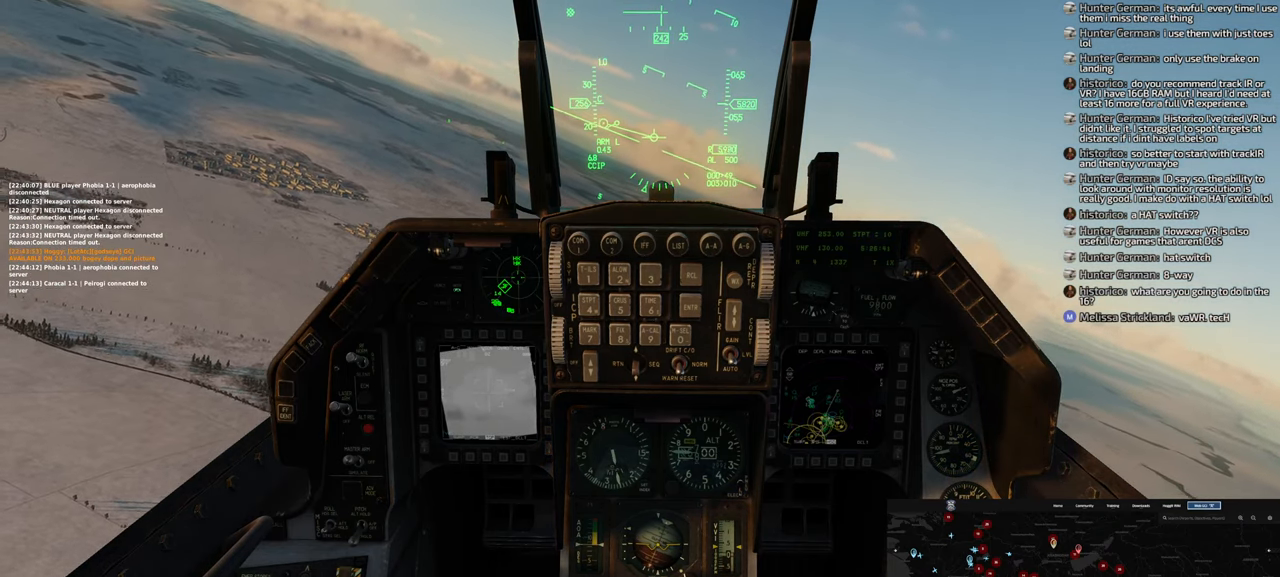
{"dt_ms": 500, "buttons": [], "left_stick": "center", "right_stick": "up", "events": [[150, "R1", "down"], [367, "R1", "up"], [500, "right_stick", "up"]]}
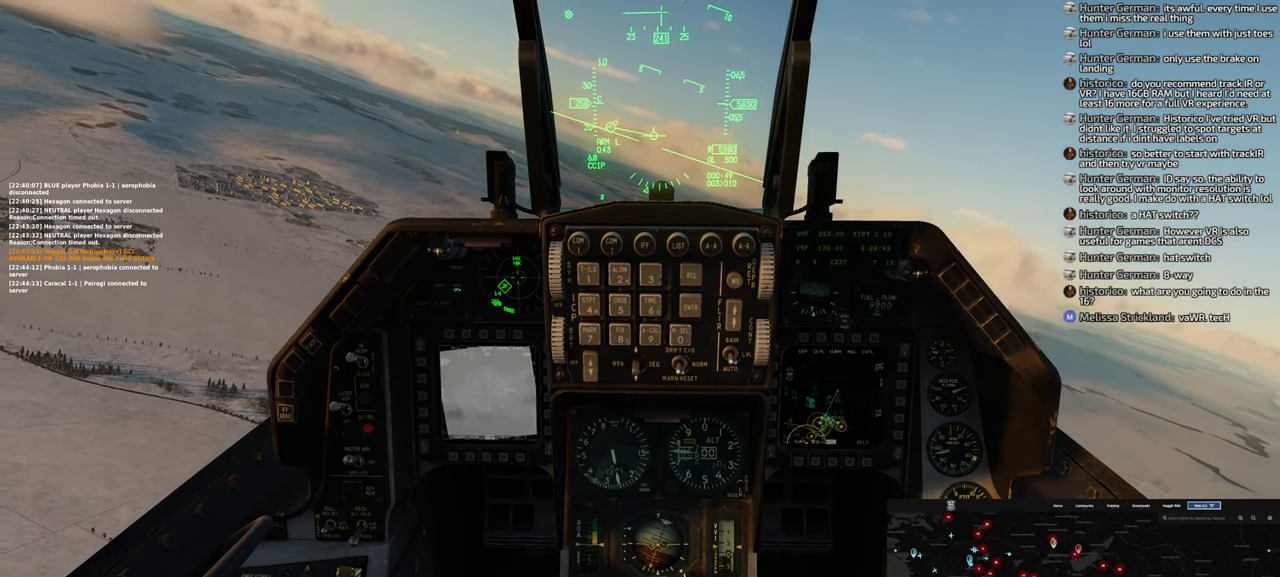
{"dt_ms": 500, "buttons": [], "left_stick": "center", "right_stick": "center", "events": [[267, "right_stick", "center"]]}